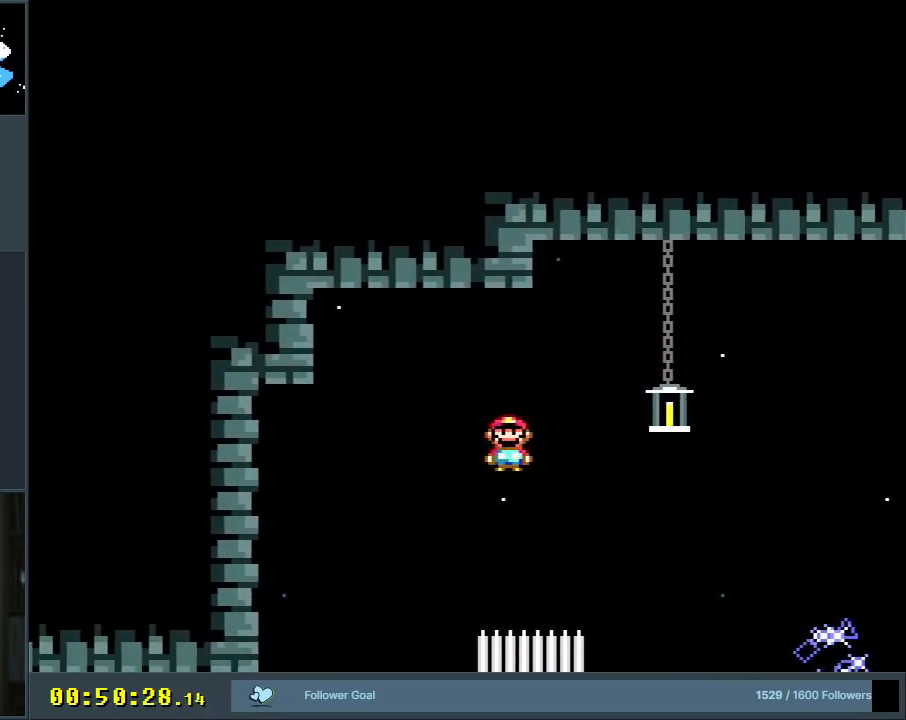
Gameplay with a controller (Nintendo layout); each line is a JSON object with the inputs held at the frame after it. "events" lists button and stick changes between this image and that frame as [ms after this image, input, new state], when the widget could be followed in between. Not read: L3 R3.
{"buttons": ["A", "X", "R1", "DPAD_LEFT"], "events": [[317, "R1", "down"]]}
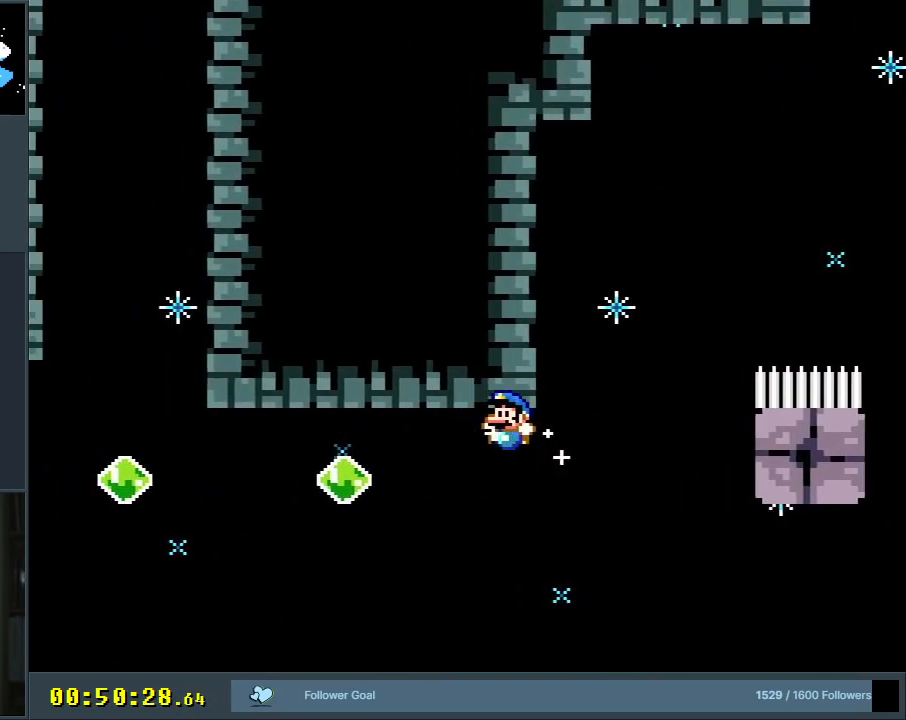
{"buttons": ["A", "X", "R1", "DPAD_UP", "DPAD_RIGHT"], "events": [[67, "R1", "up"], [233, "R1", "down"], [400, "DPAD_UP", "down"], [433, "DPAD_LEFT", "up"], [433, "DPAD_RIGHT", "down"], [433, "R1", "up"], [483, "R1", "down"]]}
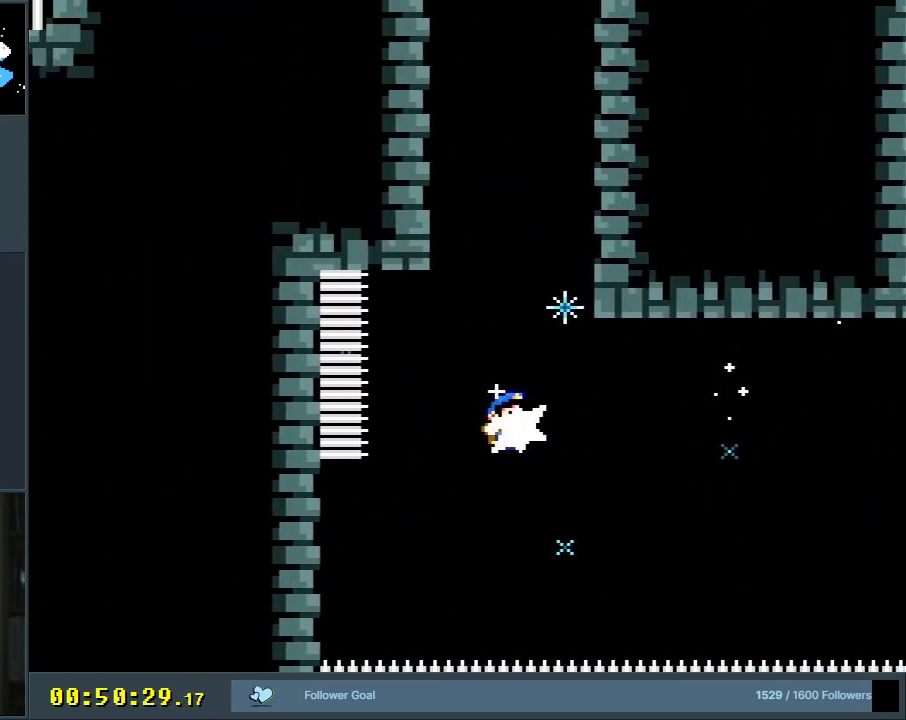
{"buttons": ["A", "X"], "events": [[133, "DPAD_RIGHT", "up"], [467, "R1", "up"], [500, "DPAD_UP", "up"]]}
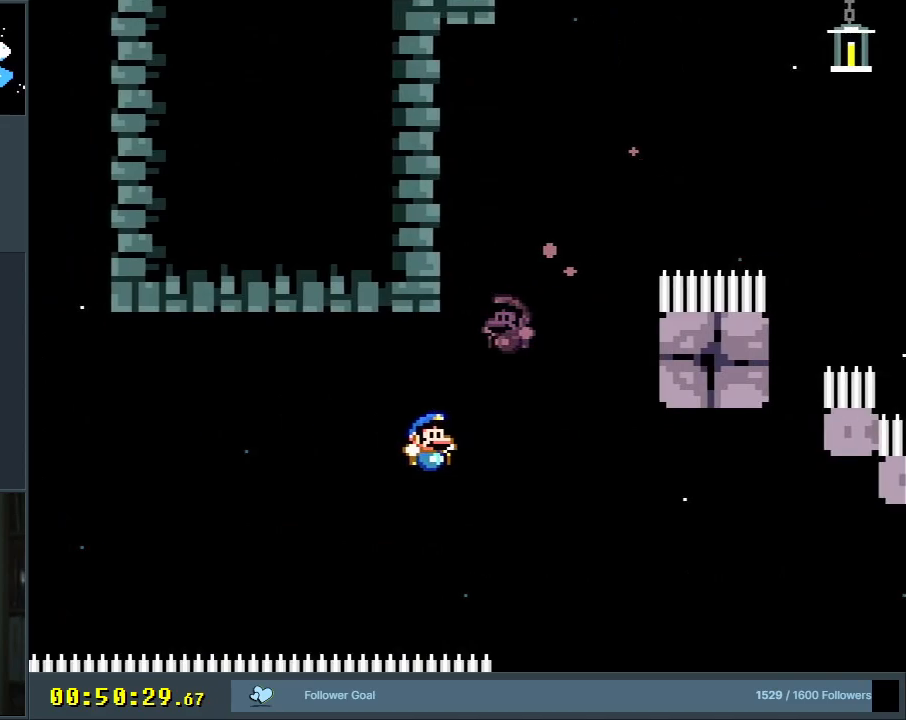
{"buttons": [], "events": [[267, "A", "up"], [267, "X", "up"]]}
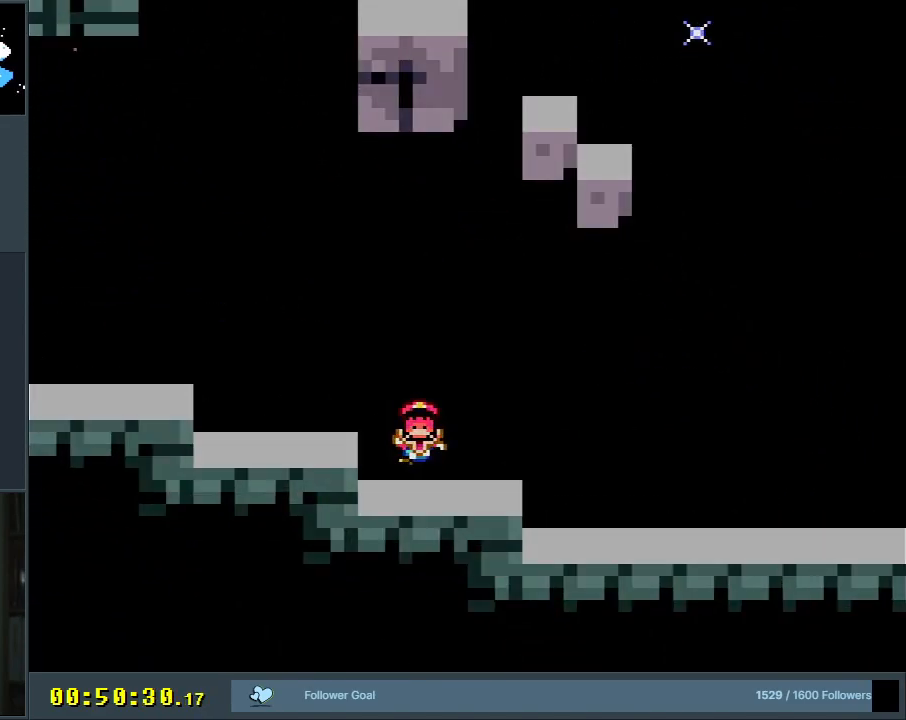
{"buttons": [], "events": []}
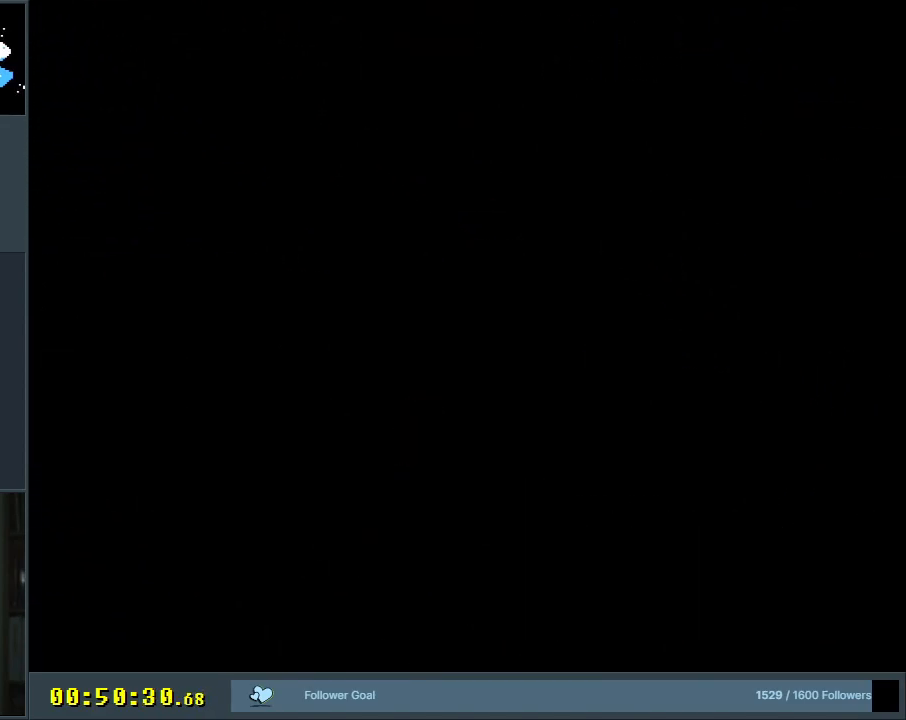
{"buttons": [], "events": []}
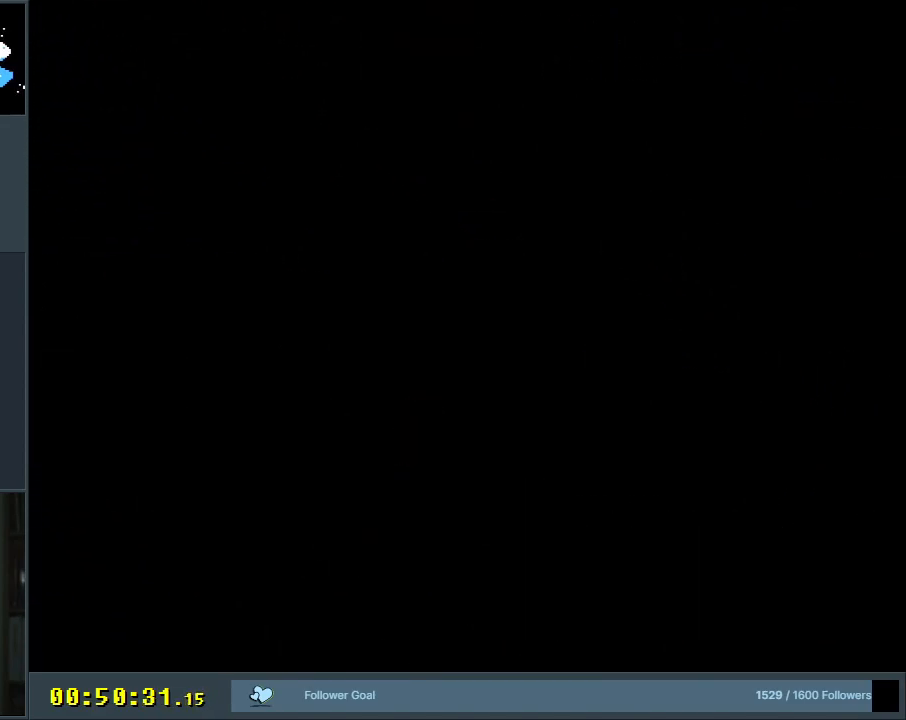
{"buttons": ["X"], "events": [[17, "X", "down"]]}
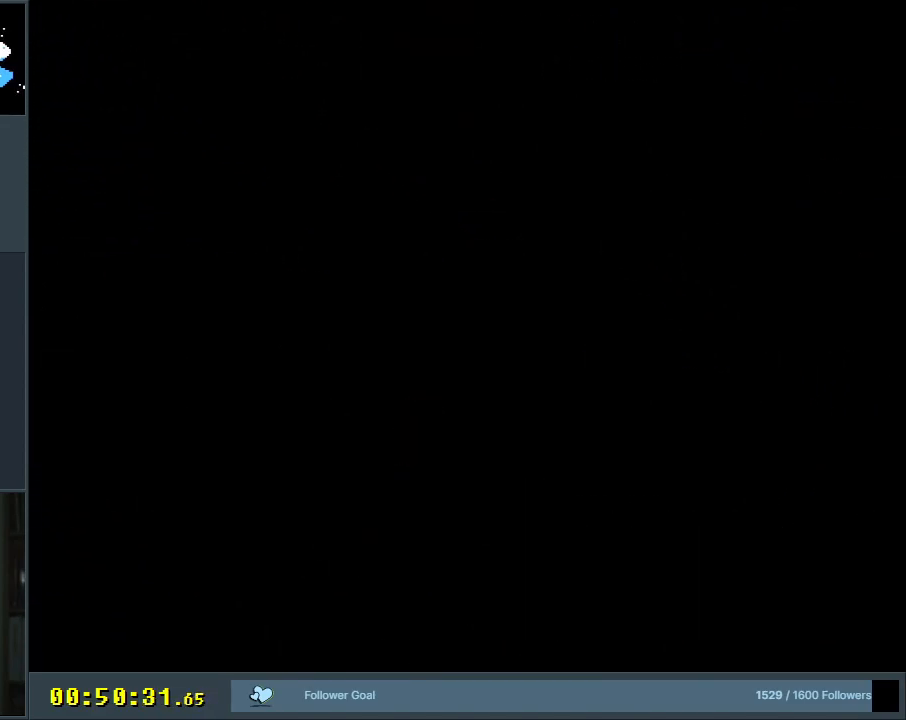
{"buttons": [], "events": [[33, "X", "up"]]}
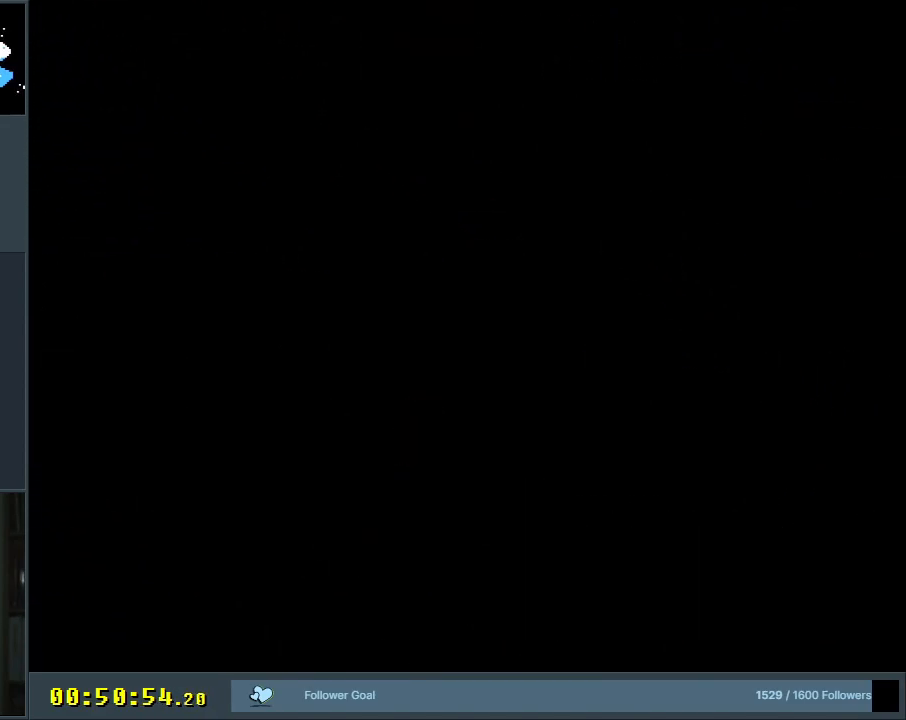
{"buttons": ["Y", "DPAD_RIGHT"], "events": [[200, "Y", "down"], [233, "DPAD_RIGHT", "down"]]}
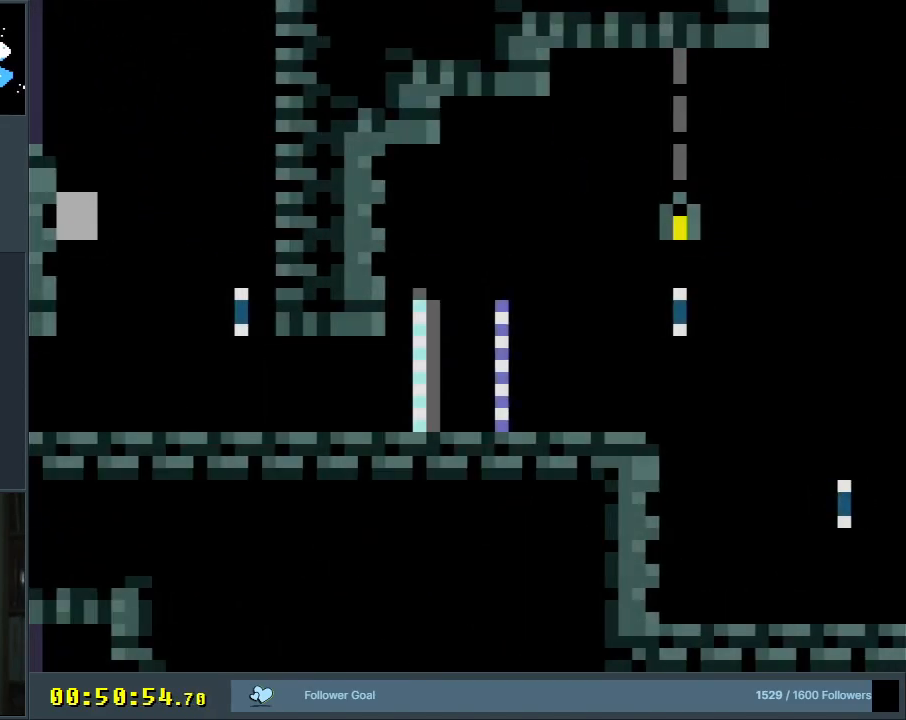
{"buttons": ["Y", "DPAD_RIGHT"], "events": []}
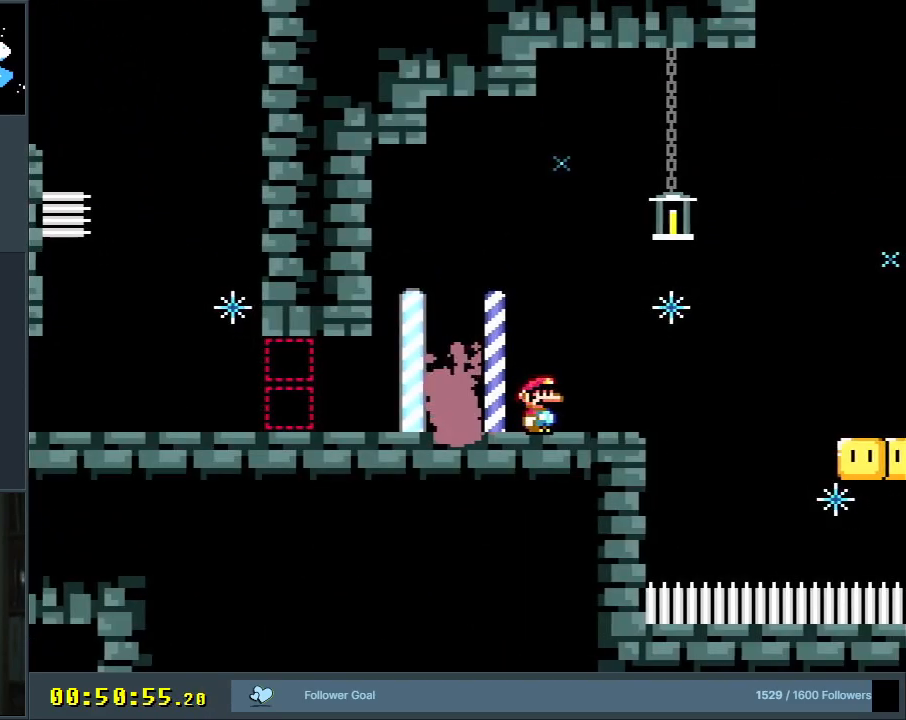
{"buttons": ["Y", "DPAD_RIGHT"], "events": [[117, "B", "down"], [250, "B", "up"]]}
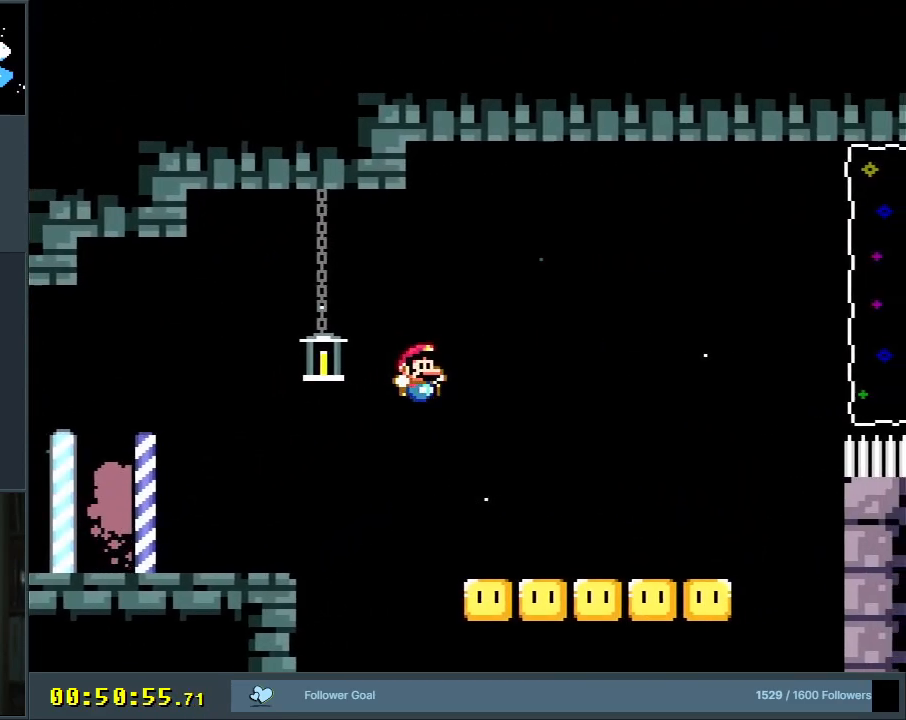
{"buttons": ["B", "Y", "DPAD_RIGHT"], "events": [[400, "B", "down"]]}
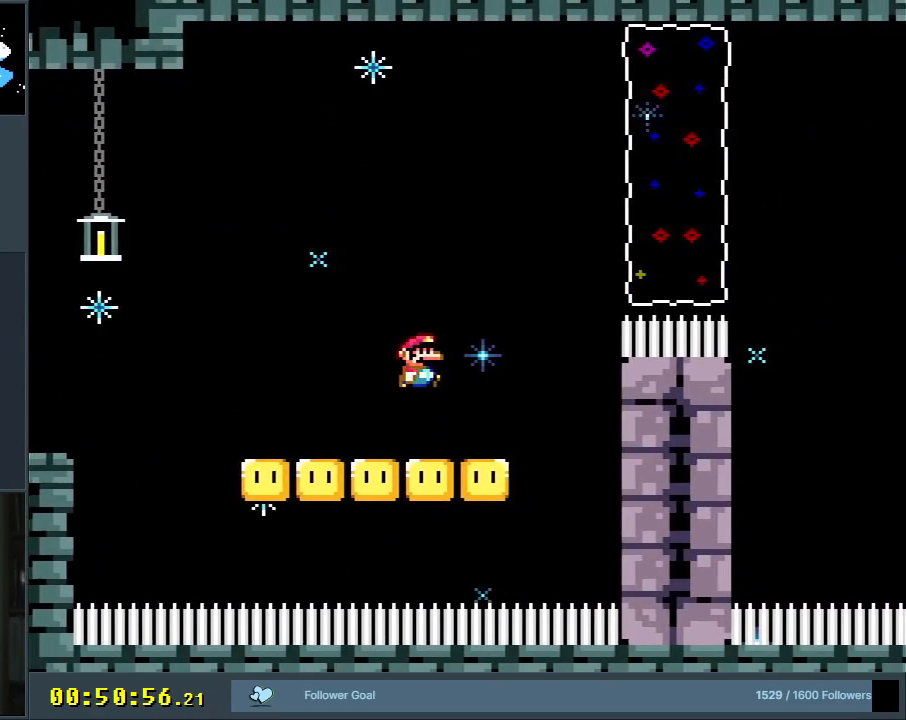
{"buttons": ["B", "Y"], "events": [[350, "R1", "down"], [467, "DPAD_RIGHT", "up"], [483, "R1", "up"]]}
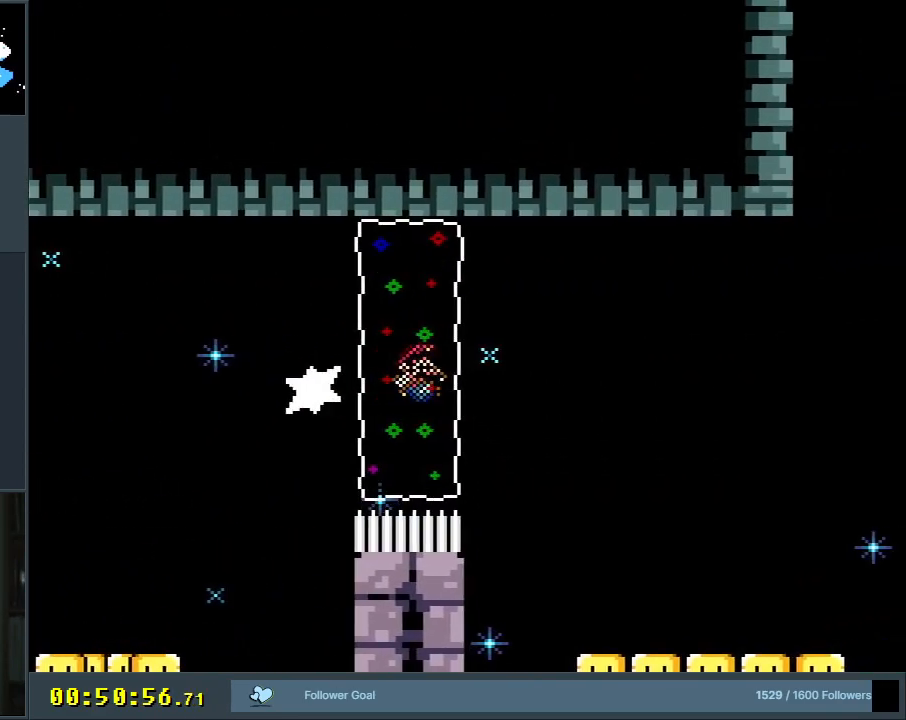
{"buttons": ["Y", "DPAD_RIGHT"], "events": [[50, "B", "up"], [100, "DPAD_LEFT", "down"], [233, "DPAD_LEFT", "up"], [300, "DPAD_RIGHT", "down"]]}
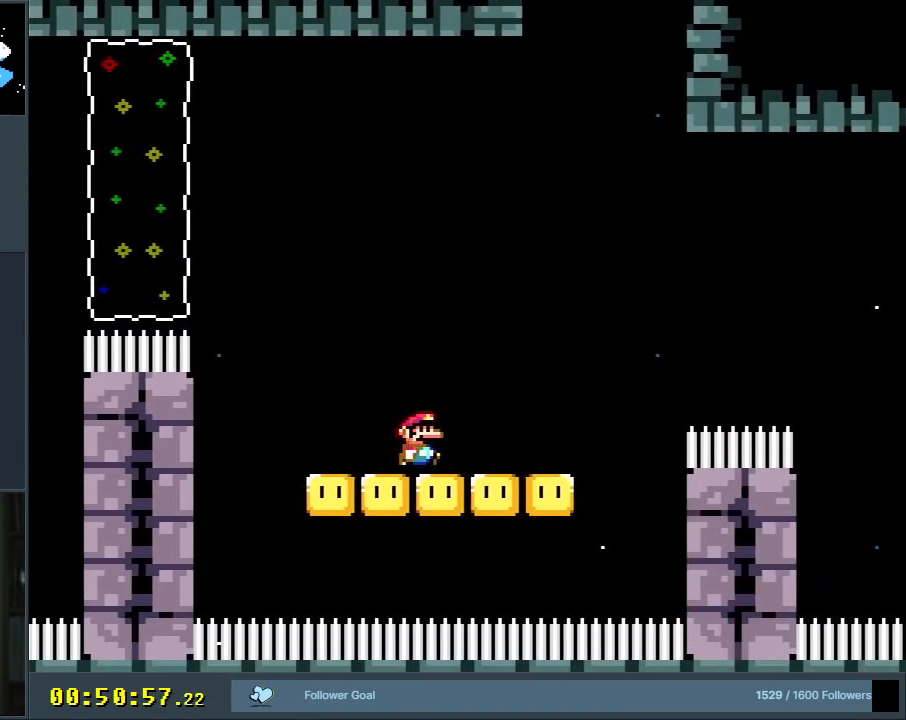
{"buttons": ["B", "Y", "R1", "DPAD_UP"], "events": [[17, "B", "down"], [17, "DPAD_RIGHT", "up"], [400, "DPAD_UP", "down"], [467, "R1", "down"]]}
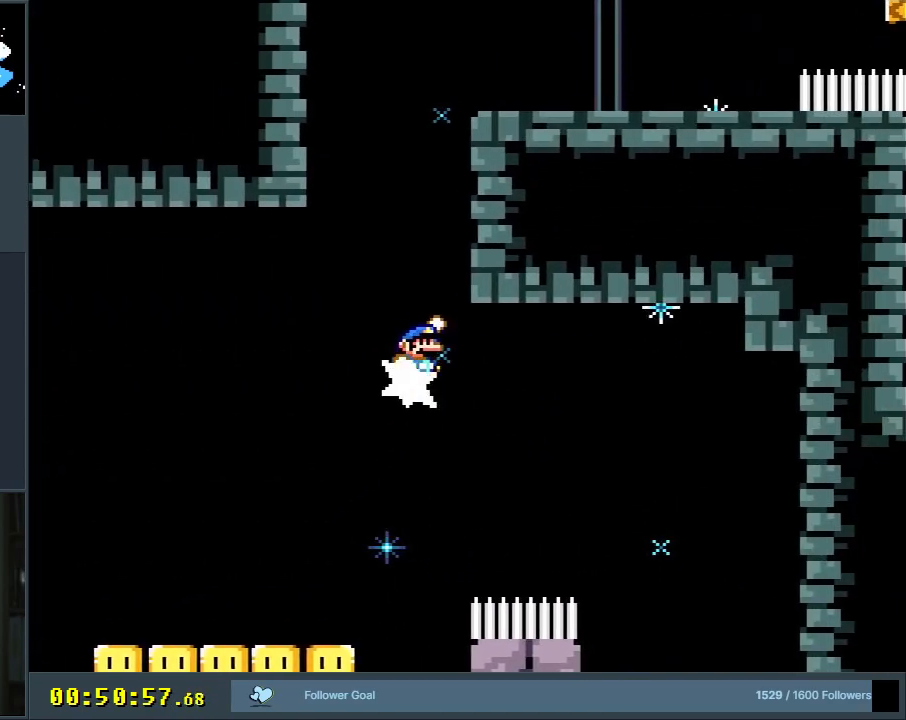
{"buttons": ["B", "Y"], "events": [[100, "DPAD_RIGHT", "down"], [133, "DPAD_UP", "up"], [183, "R1", "up"], [233, "B", "up"], [433, "B", "down"], [450, "DPAD_RIGHT", "up"]]}
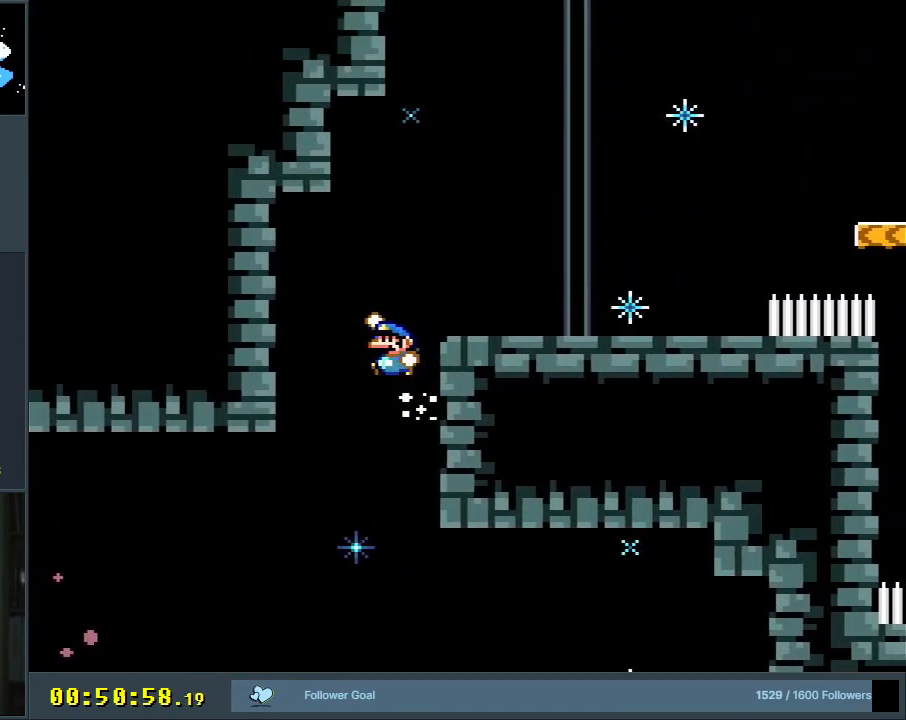
{"buttons": ["B", "Y", "DPAD_LEFT"], "events": [[50, "DPAD_LEFT", "down"], [150, "B", "up"], [467, "B", "down"]]}
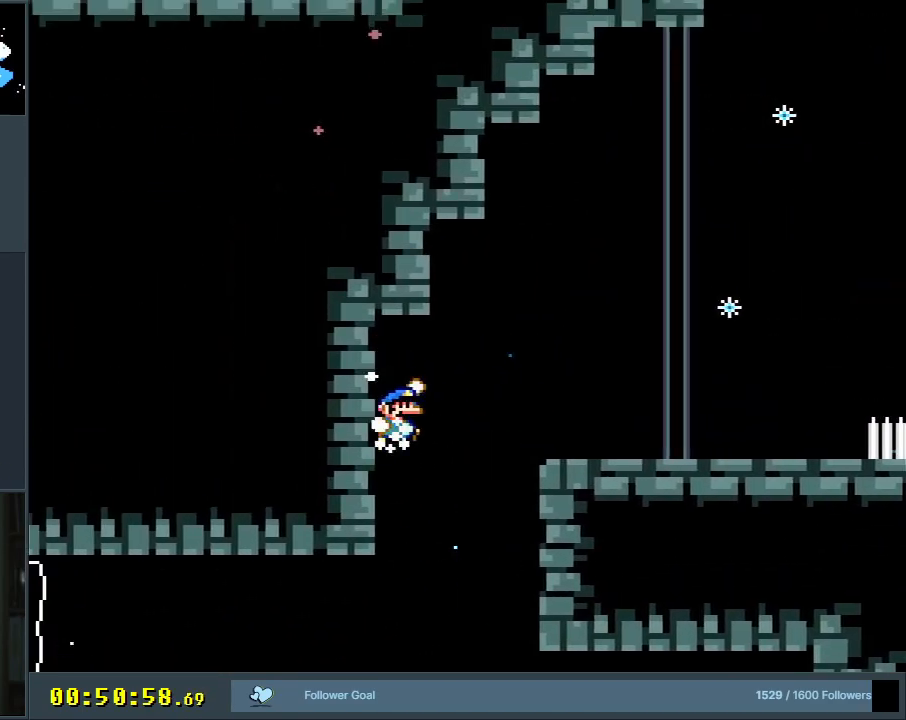
{"buttons": ["Y", "DPAD_RIGHT"], "events": [[17, "DPAD_DOWN", "down"], [17, "DPAD_LEFT", "up"], [33, "DPAD_RIGHT", "down"], [67, "DPAD_DOWN", "up"], [183, "B", "up"]]}
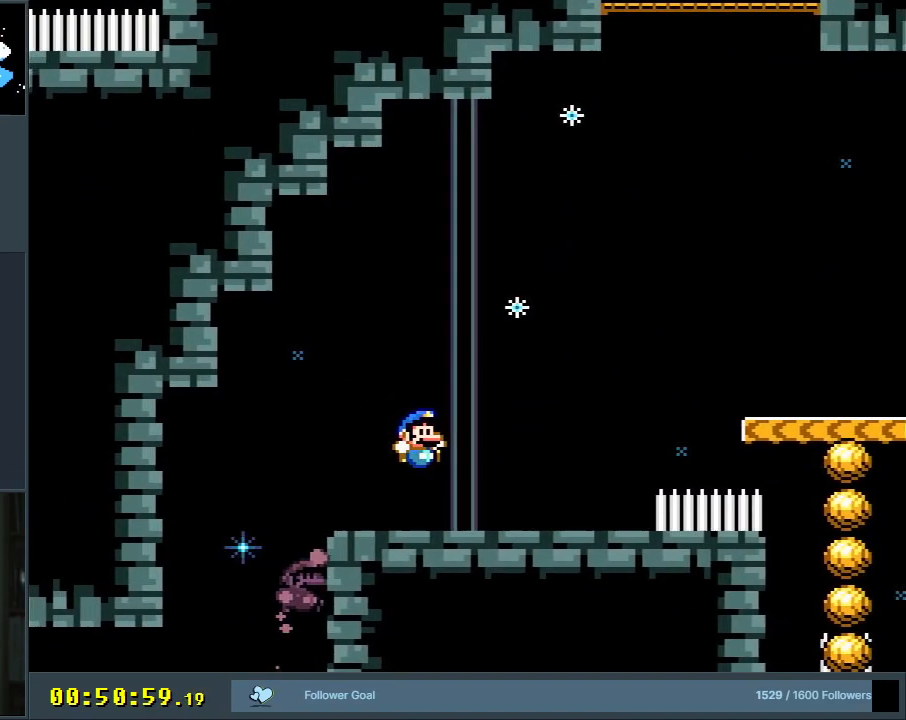
{"buttons": ["Y", "DPAD_RIGHT"], "events": [[167, "B", "down"], [400, "B", "up"]]}
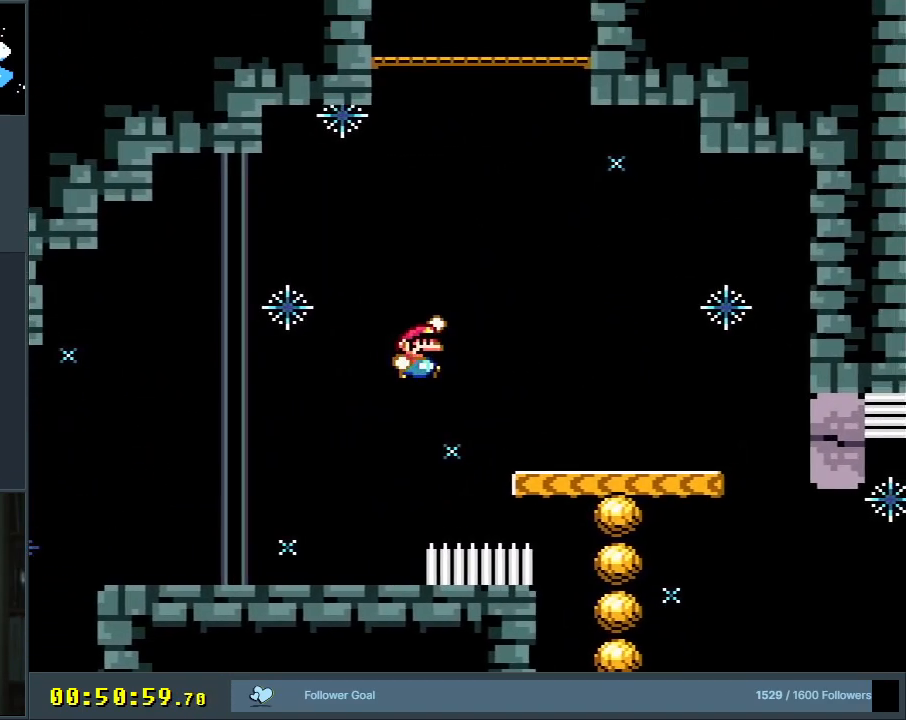
{"buttons": ["B", "Y", "DPAD_UP"], "events": [[67, "DPAD_RIGHT", "up"], [217, "DPAD_LEFT", "down"], [317, "B", "down"], [400, "DPAD_LEFT", "up"], [467, "DPAD_UP", "down"]]}
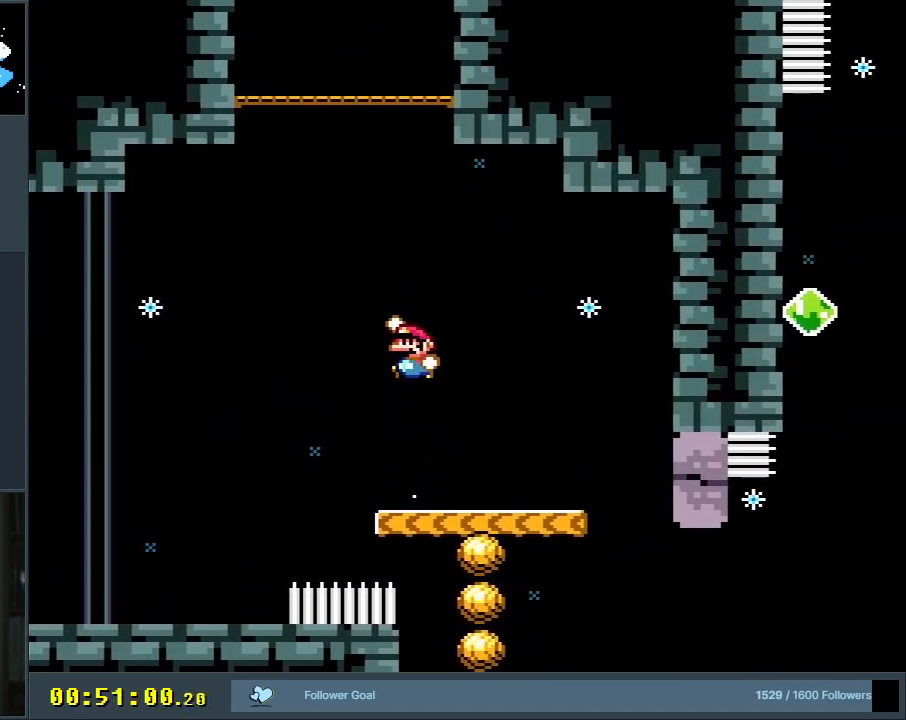
{"buttons": ["B", "Y", "R1", "DPAD_UP"], "events": [[183, "R1", "down"]]}
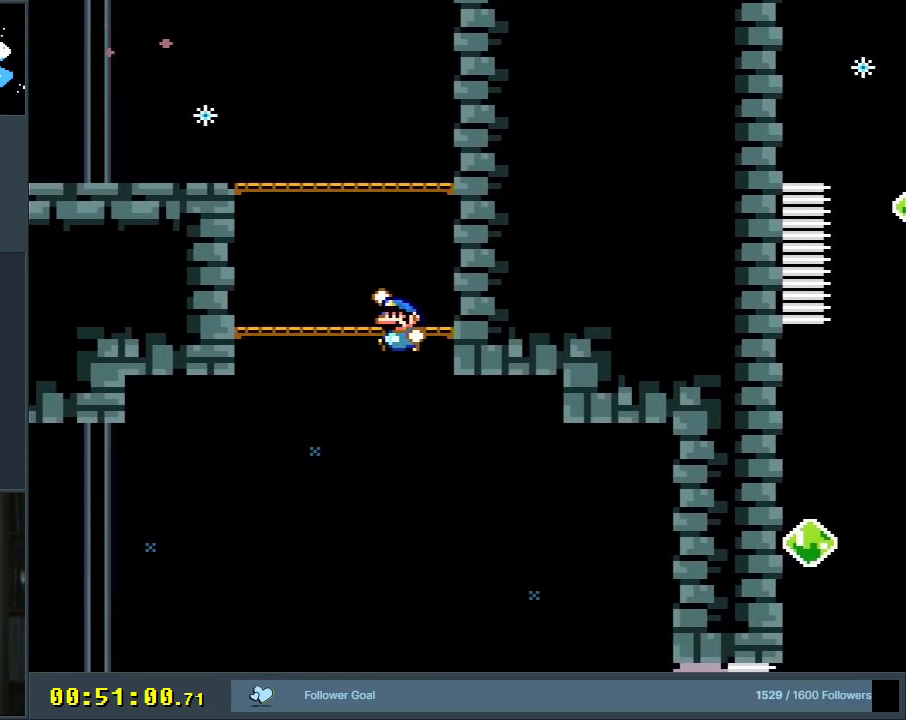
{"buttons": ["B", "Y", "DPAD_LEFT"], "events": [[67, "B", "up"], [67, "DPAD_UP", "up"], [67, "R1", "up"], [250, "DPAD_LEFT", "down"], [283, "B", "down"]]}
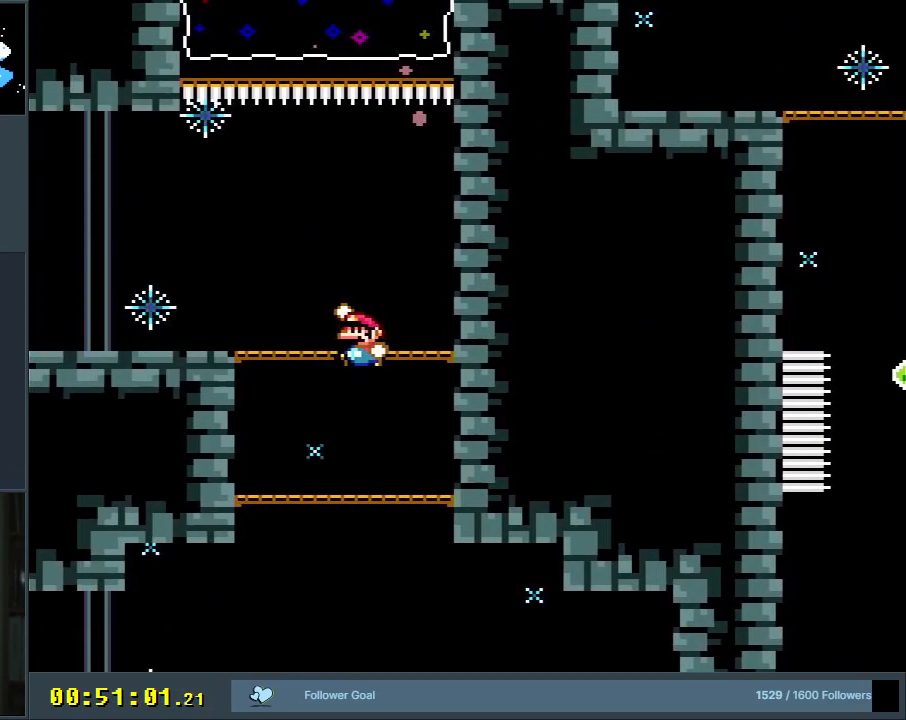
{"buttons": ["Y", "DPAD_LEFT"], "events": [[150, "DPAD_LEFT", "up"], [333, "B", "up"], [350, "DPAD_LEFT", "down"]]}
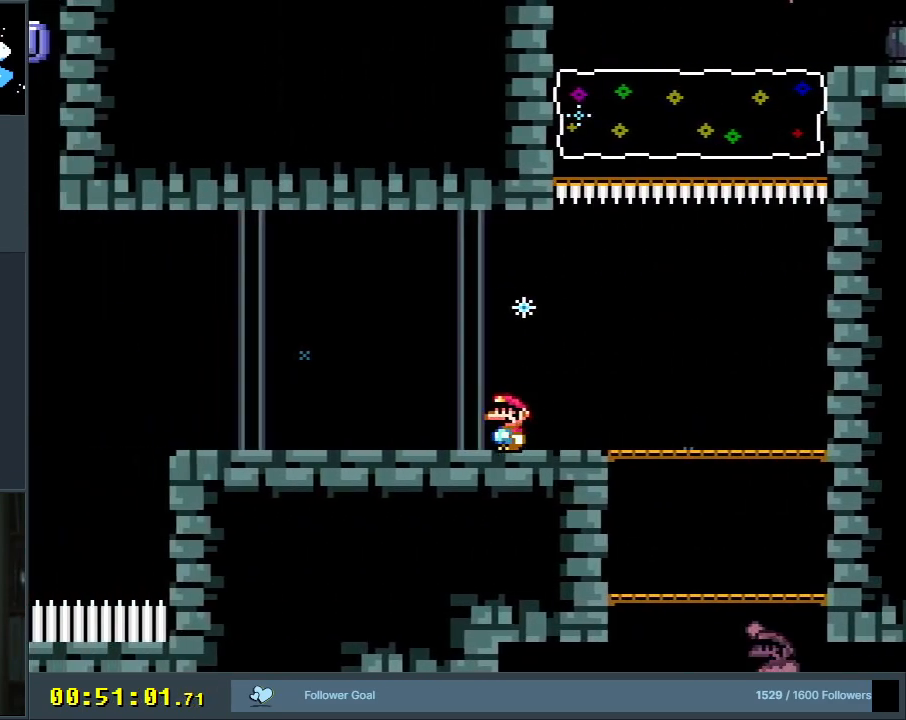
{"buttons": ["Y", "DPAD_LEFT"], "events": [[150, "DPAD_LEFT", "up"], [283, "DPAD_LEFT", "down"]]}
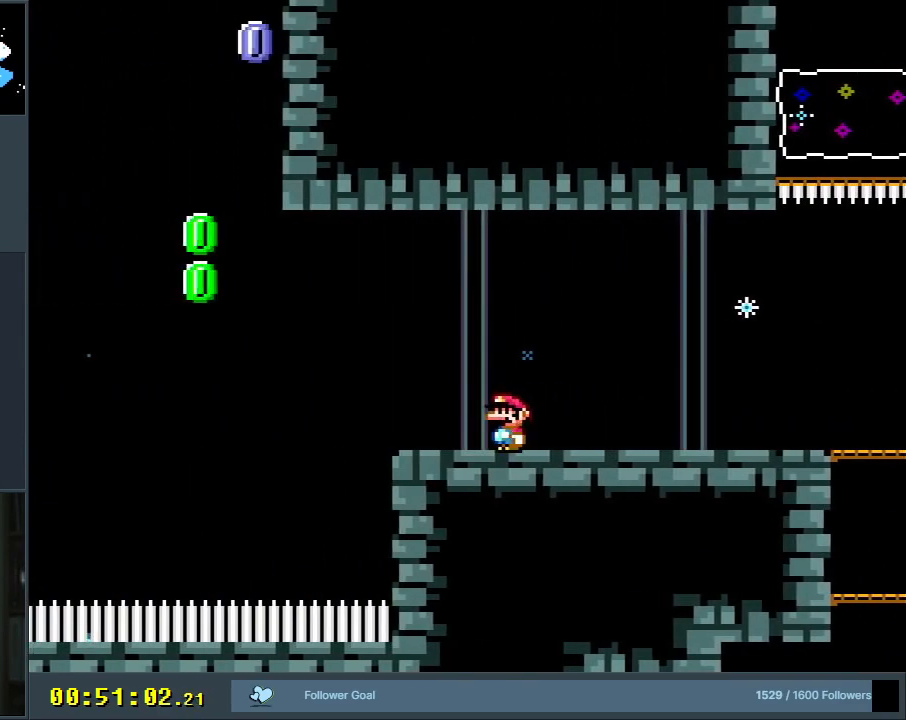
{"buttons": ["B", "Y"], "events": [[33, "B", "down"], [183, "B", "up"], [283, "B", "down"], [417, "DPAD_LEFT", "up"]]}
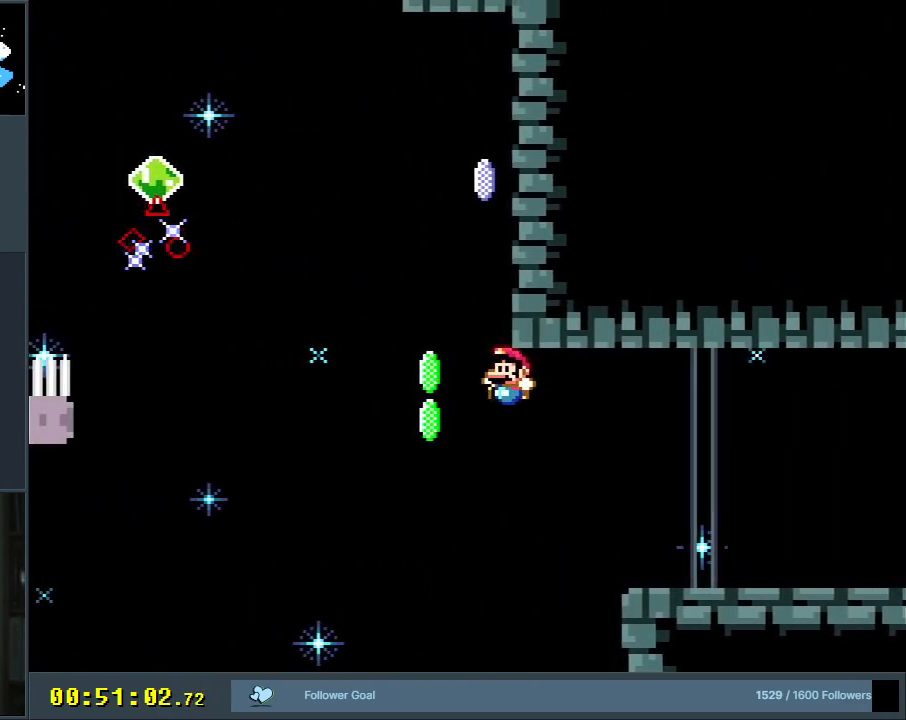
{"buttons": ["X", "DPAD_UP", "DPAD_RIGHT"], "events": [[17, "DPAD_UP", "down"], [83, "R1", "down"], [200, "DPAD_RIGHT", "down"], [350, "X", "down"], [400, "R1", "up"], [417, "Y", "up"], [433, "B", "up"]]}
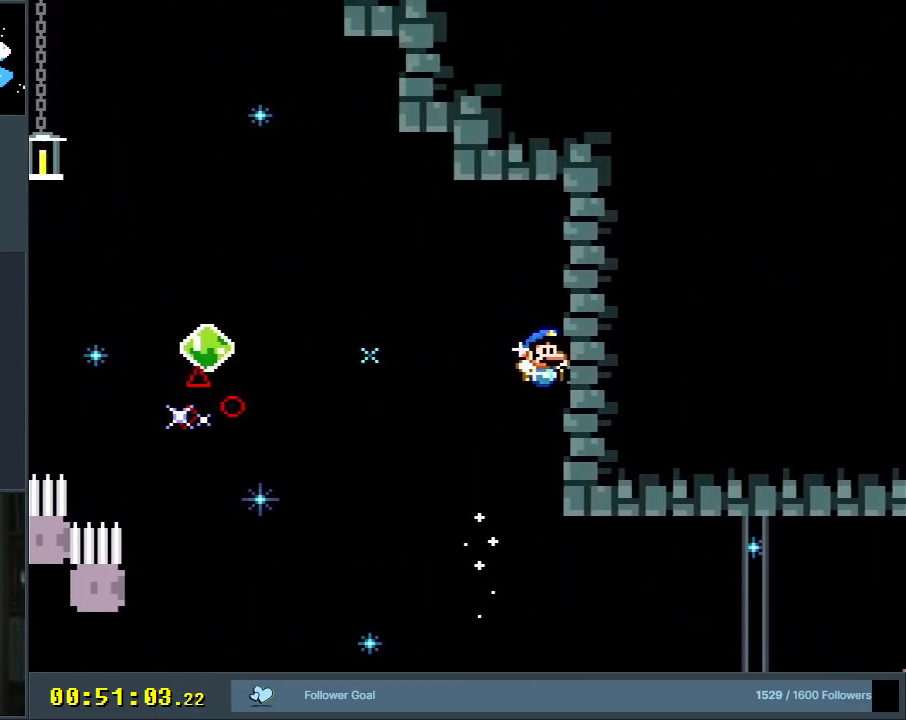
{"buttons": ["A", "X", "DPAD_LEFT"], "events": [[100, "DPAD_RIGHT", "up"], [133, "DPAD_LEFT", "down"], [133, "DPAD_UP", "up"], [150, "A", "down"]]}
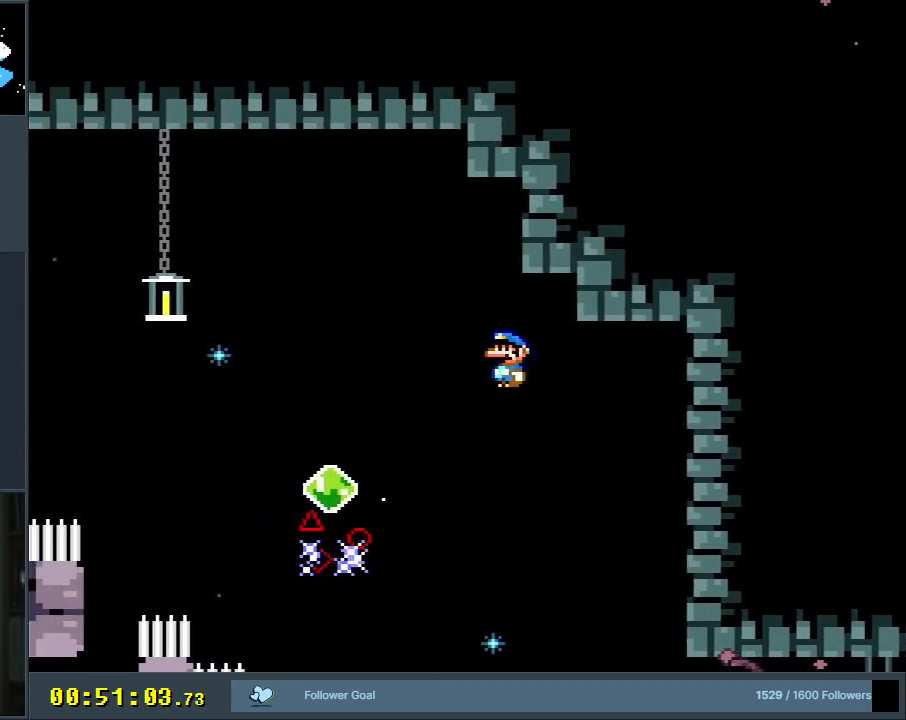
{"buttons": ["A", "X", "DPAD_LEFT"], "events": [[50, "A", "up"], [83, "DPAD_LEFT", "up"], [183, "DPAD_LEFT", "down"], [233, "A", "down"]]}
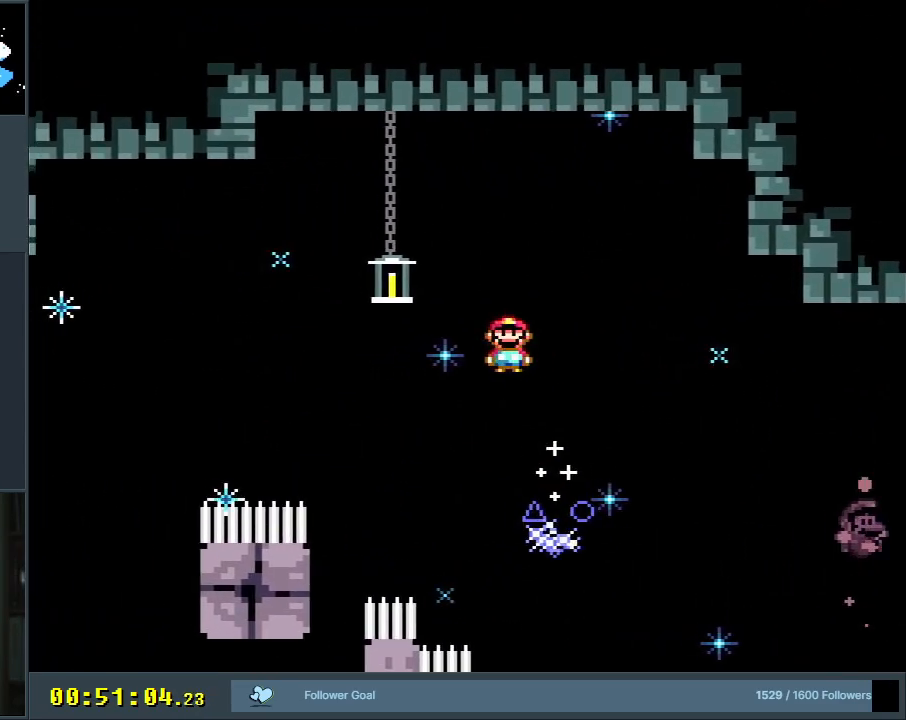
{"buttons": ["A", "X", "DPAD_LEFT"], "events": []}